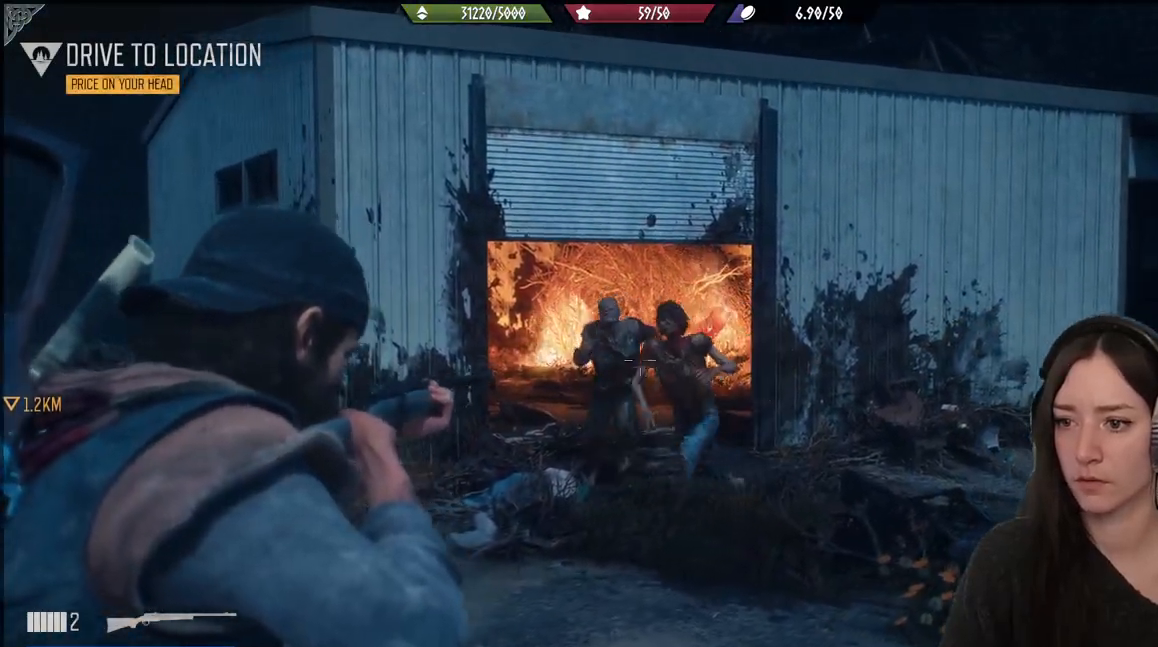
Gameplay with a controller (Xbox layout); each line is a JSON object with the inputs held at the frame after it (dt_ms = milliseconds from this image to that frame). "events" lists button and stick changes between this image and that frame as [ms after this image, input, new state], when the widget could be followed in between.
{"dt_ms": 500, "buttons": ["L2"], "left_stick": "down-left", "right_stick": "up-left", "events": []}
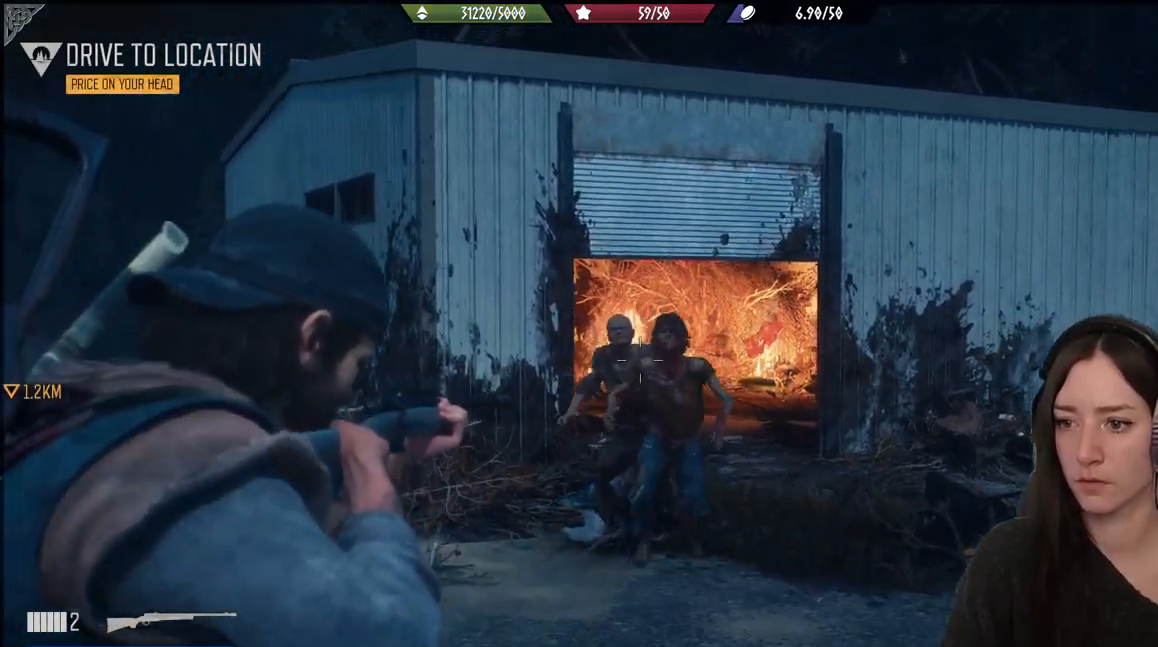
{"dt_ms": 500, "buttons": ["L2"], "left_stick": "down-left", "right_stick": "up-left", "events": [[50, "right_stick", "up"], [83, "R2", "down"], [233, "R2", "up"], [250, "right_stick", "down"], [417, "right_stick", "center"], [500, "right_stick", "up-left"]]}
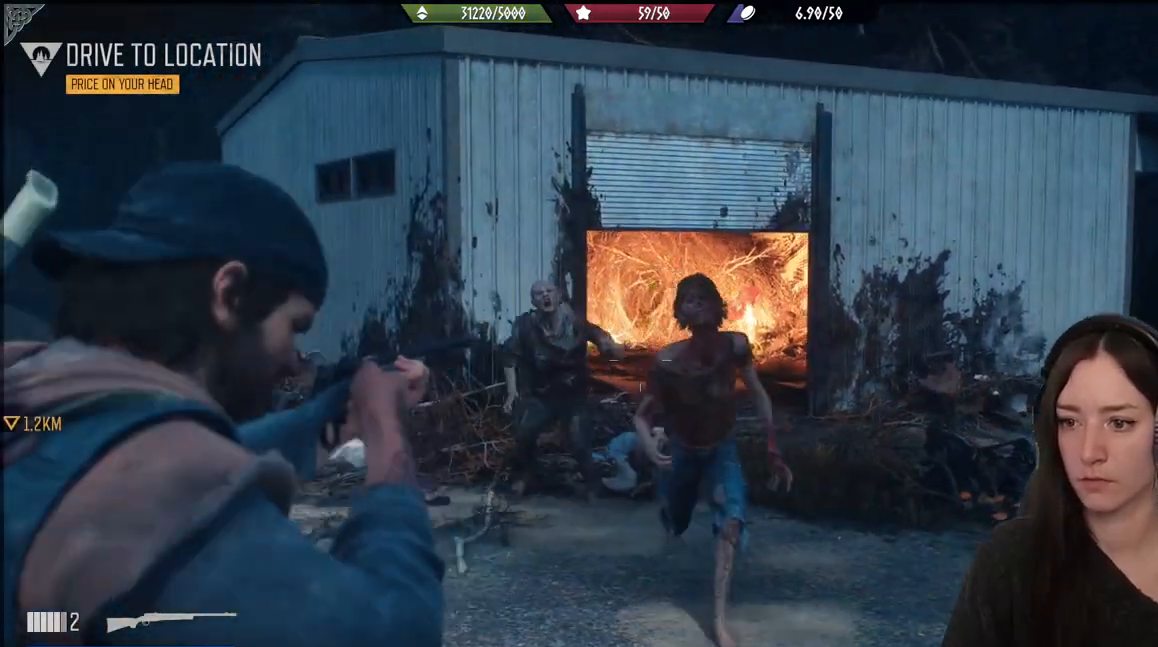
{"dt_ms": 500, "buttons": ["L2"], "left_stick": "down-left", "right_stick": "up-right", "events": [[250, "right_stick", "up"], [500, "right_stick", "up-right"]]}
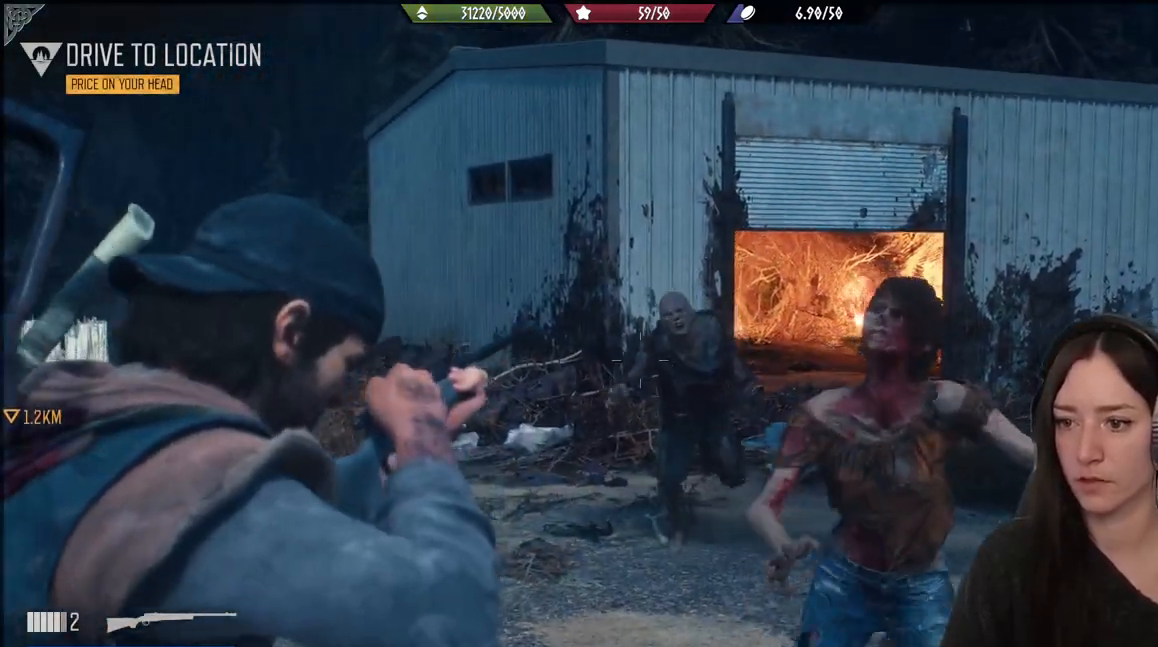
{"dt_ms": 500, "buttons": [], "left_stick": "down-left", "right_stick": "down-right", "events": [[167, "R2", "down"], [267, "right_stick", "right"], [333, "L2", "up"], [333, "R2", "up"], [450, "right_stick", "down-right"]]}
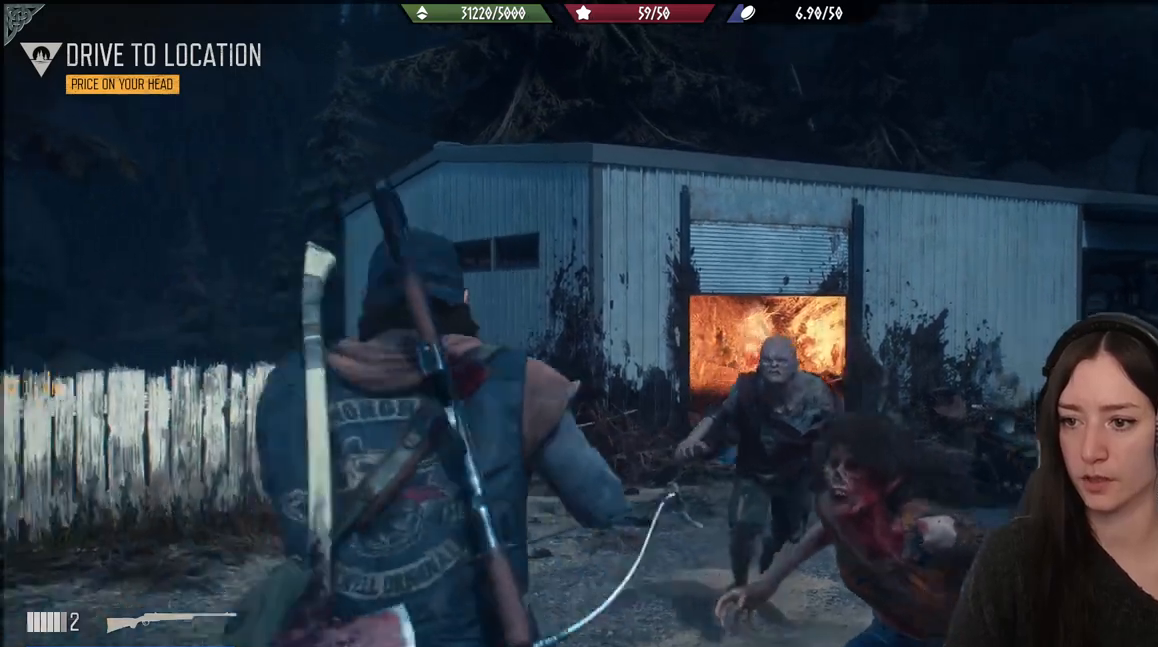
{"dt_ms": 500, "buttons": ["R1"], "left_stick": "left", "right_stick": "center", "events": [[117, "right_stick", "center"], [150, "left_stick", "left"], [283, "R1", "down"], [400, "R1", "up"], [500, "R1", "down"]]}
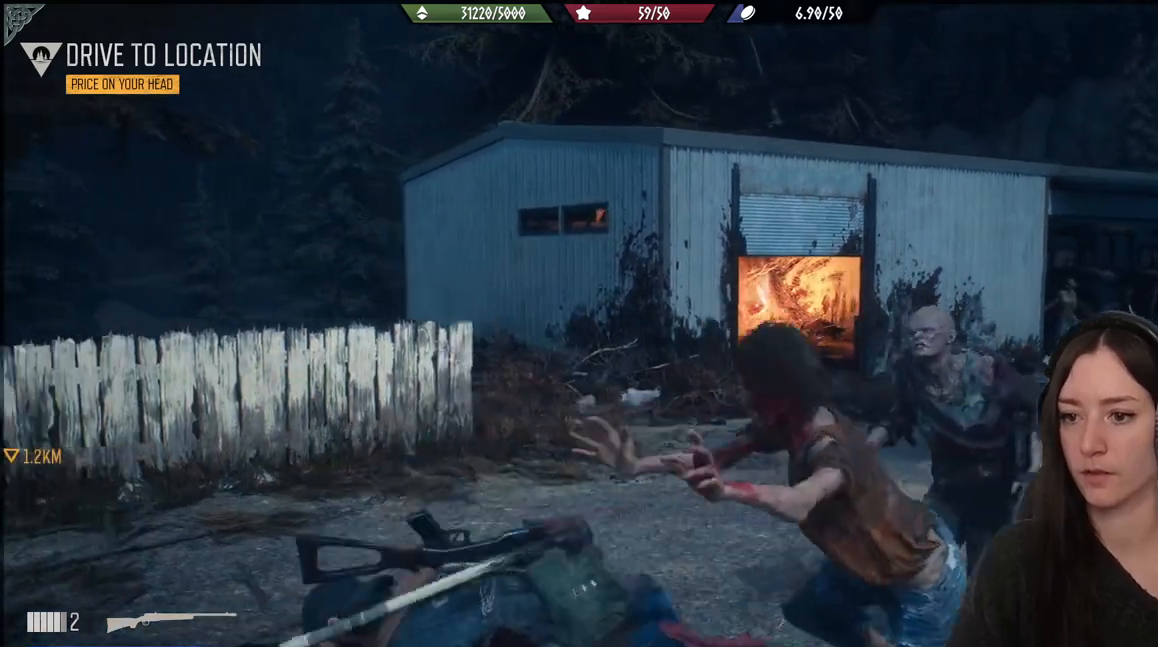
{"dt_ms": 500, "buttons": [], "left_stick": "down-left", "right_stick": "right", "events": [[83, "R1", "up"], [133, "right_stick", "right"], [450, "left_stick", "down-left"]]}
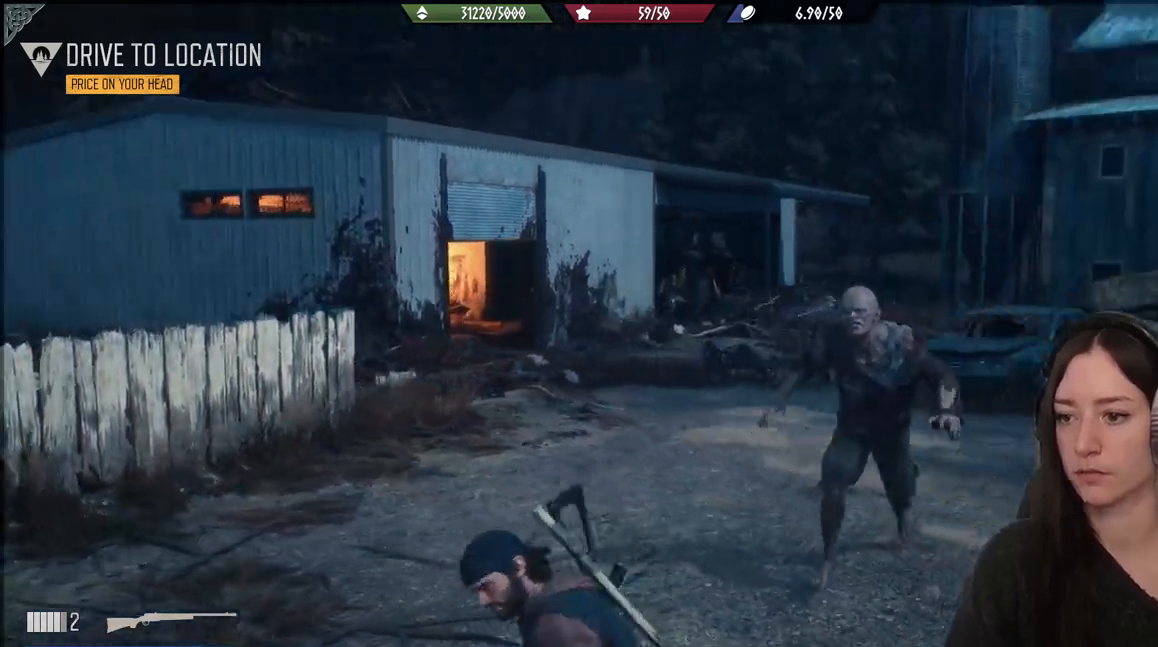
{"dt_ms": 500, "buttons": ["L2"], "left_stick": "down-left", "right_stick": "up-right", "events": [[200, "L2", "down"], [383, "right_stick", "up-right"]]}
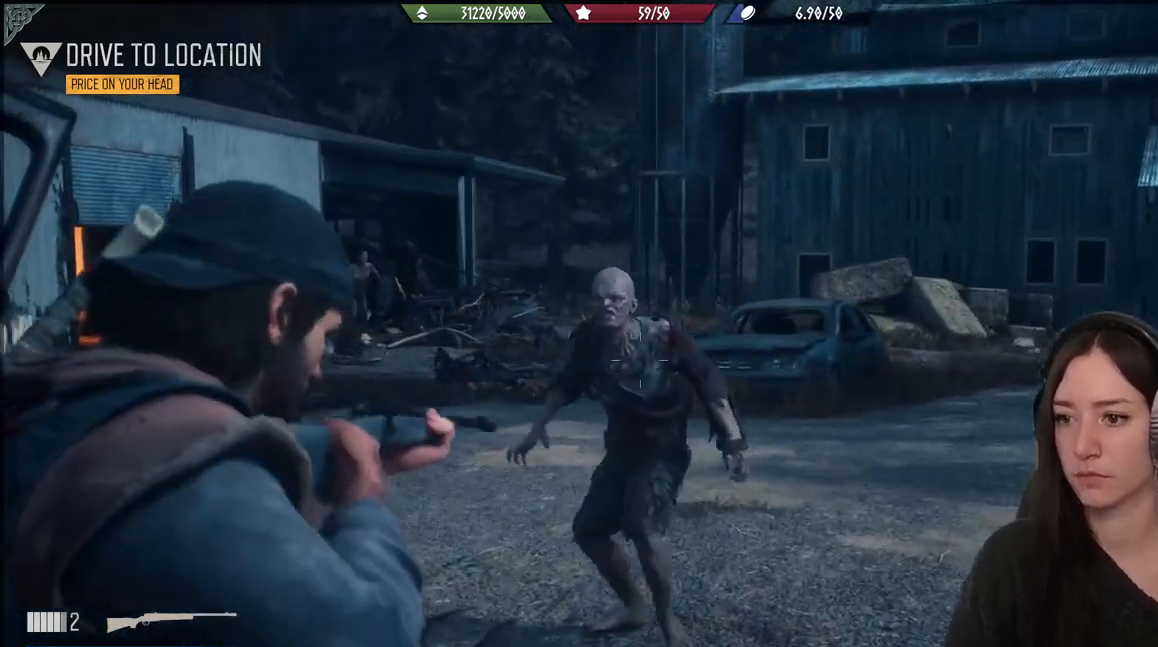
{"dt_ms": 500, "buttons": ["L2"], "left_stick": "down-left", "right_stick": "up-left", "events": [[33, "right_stick", "up"], [183, "right_stick", "up-left"]]}
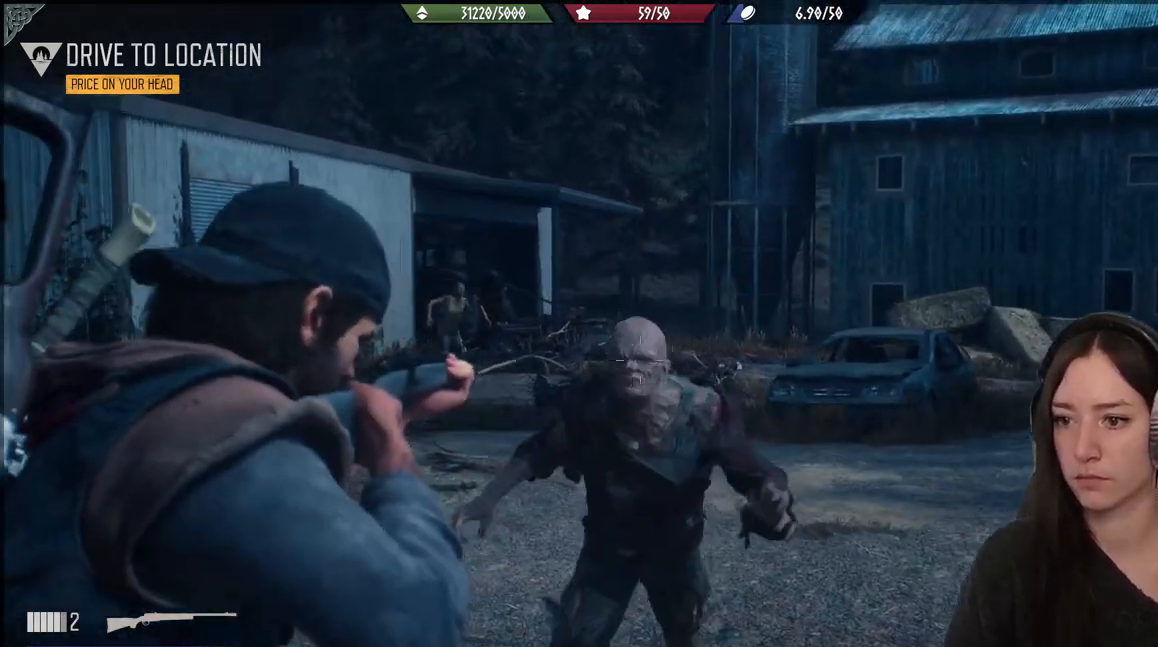
{"dt_ms": 500, "buttons": ["R1"], "left_stick": "down-left", "right_stick": "down-right", "events": [[50, "R2", "down"], [133, "right_stick", "down"], [183, "R2", "up"], [217, "L2", "up"], [400, "R1", "down"], [400, "right_stick", "down-right"]]}
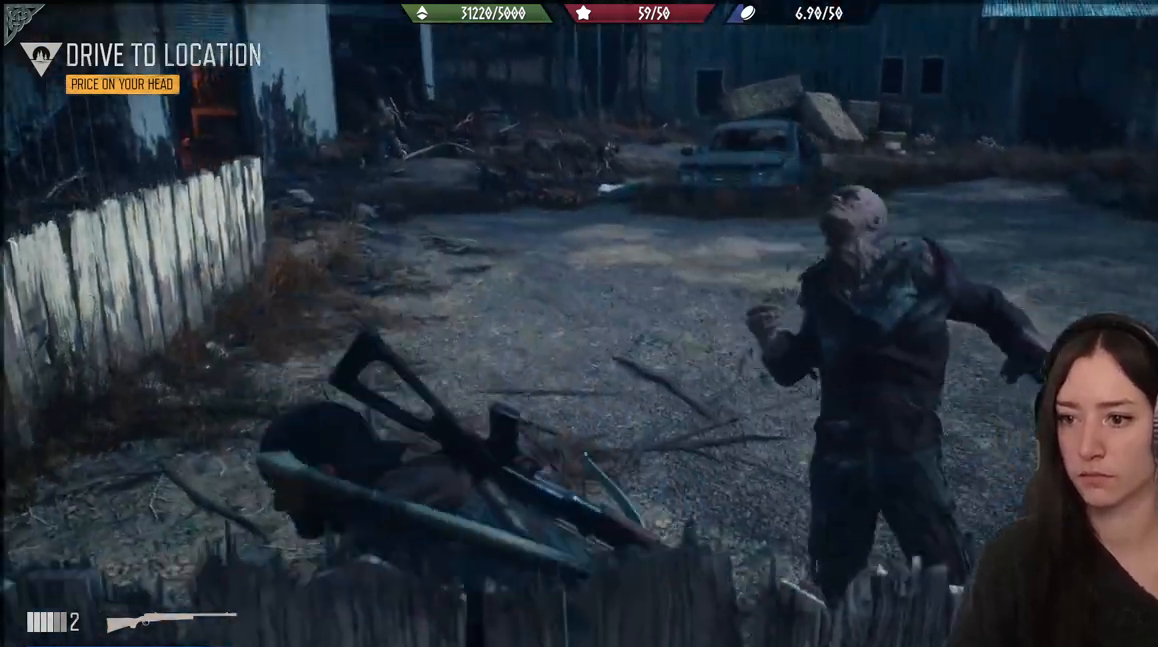
{"dt_ms": 500, "buttons": [], "left_stick": "down-left", "right_stick": "right", "events": [[183, "R1", "up"], [267, "right_stick", "right"]]}
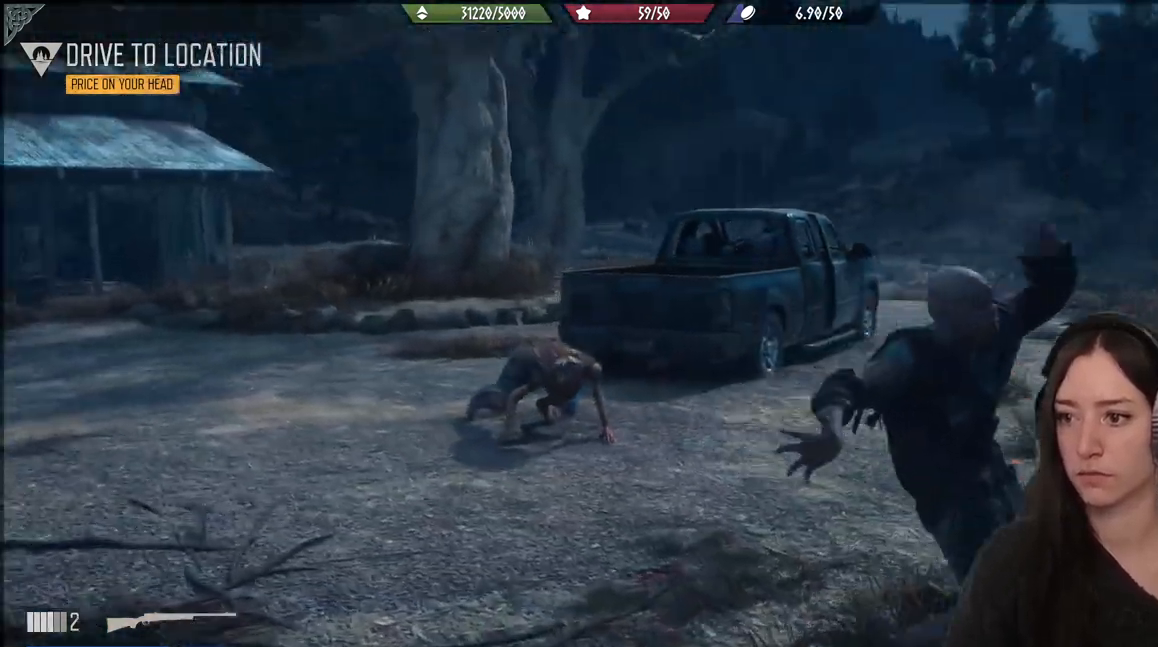
{"dt_ms": 500, "buttons": ["L2"], "left_stick": "center", "right_stick": "center", "events": [[50, "left_stick", "left"], [150, "L2", "down"], [233, "right_stick", "up-left"], [467, "right_stick", "center"], [483, "left_stick", "center"]]}
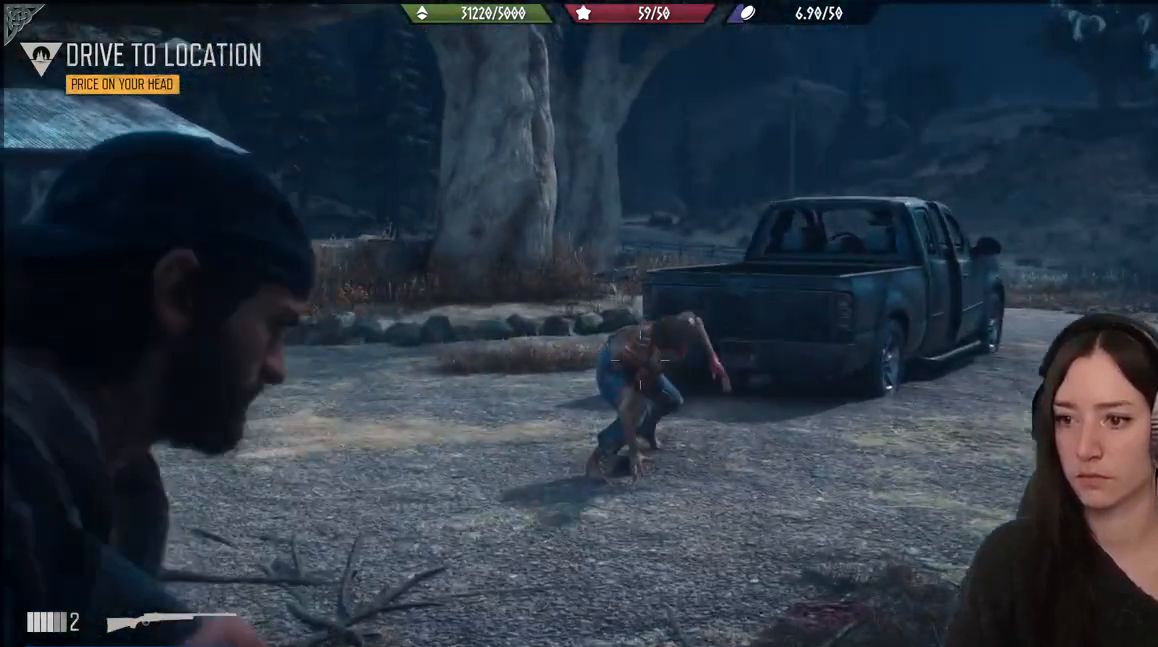
{"dt_ms": 500, "buttons": ["L2"], "left_stick": "center", "right_stick": "up-right", "events": [[150, "right_stick", "up-right"]]}
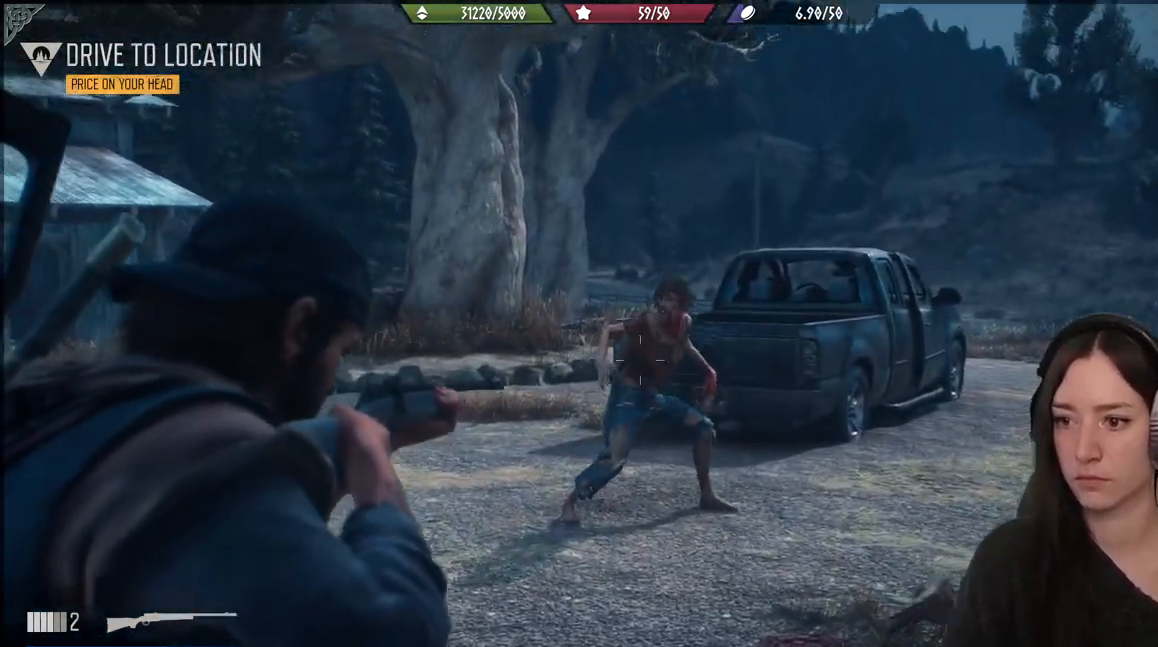
{"dt_ms": 500, "buttons": ["L2"], "left_stick": "left", "right_stick": "down-left", "events": [[400, "R2", "down"], [433, "right_stick", "down-left"], [483, "R2", "up"], [483, "left_stick", "left"]]}
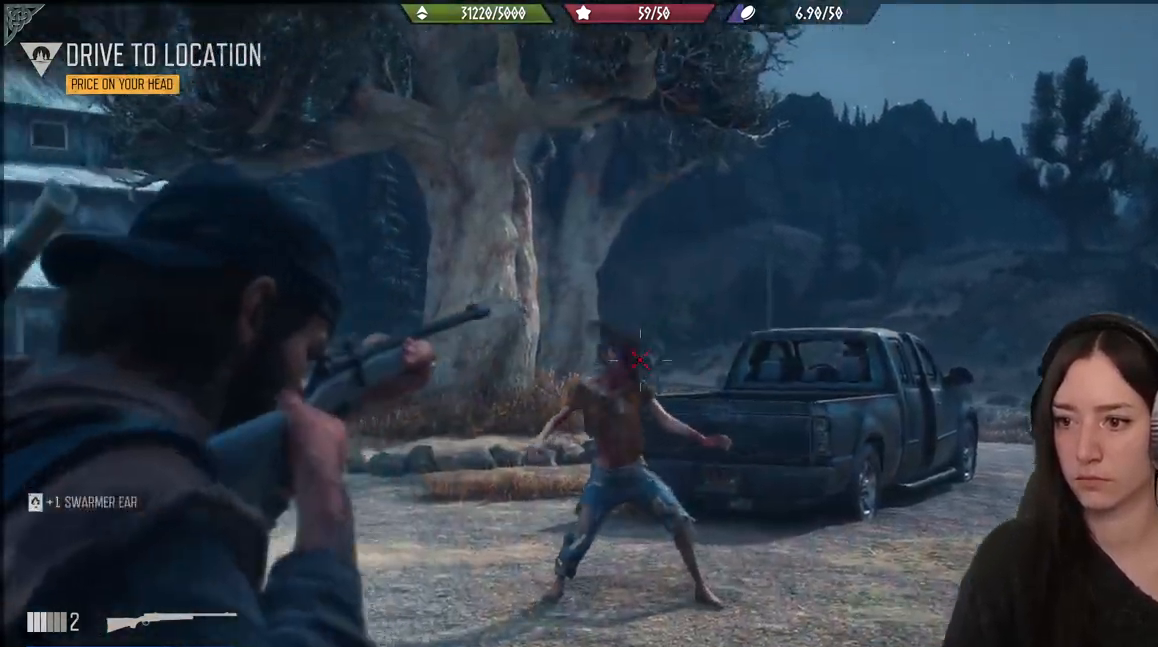
{"dt_ms": 500, "buttons": [], "left_stick": "down-right", "right_stick": "center", "events": [[33, "left_stick", "down"], [100, "left_stick", "down-left"], [133, "right_stick", "center"], [233, "L2", "up"], [300, "left_stick", "down-right"]]}
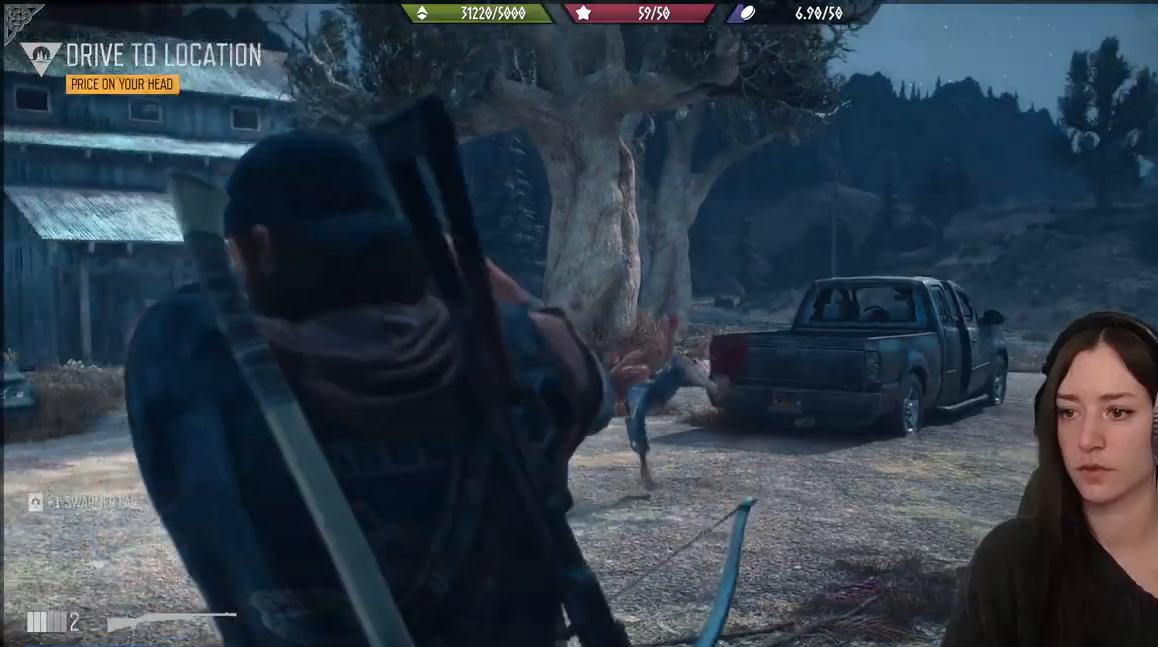
{"dt_ms": 500, "buttons": [], "left_stick": "right", "right_stick": "left", "events": [[33, "left_stick", "up-right"], [33, "right_stick", "left"], [267, "left_stick", "right"]]}
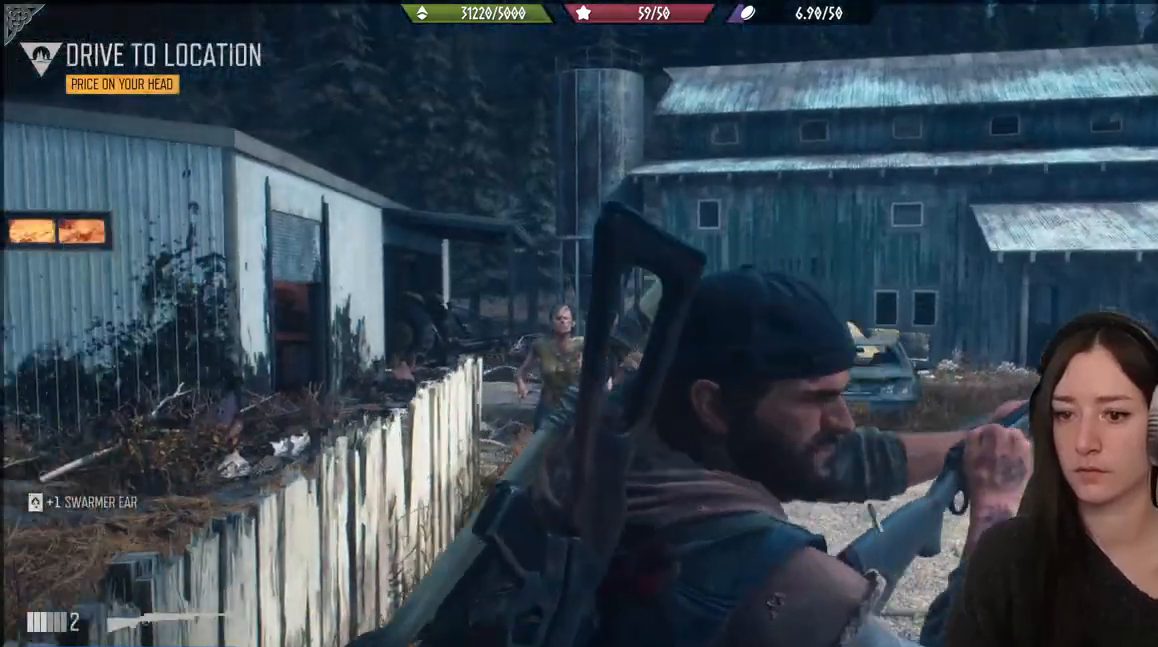
{"dt_ms": 500, "buttons": ["L2"], "left_stick": "center", "right_stick": "up-left", "events": [[150, "right_stick", "center"], [200, "L2", "down"], [217, "left_stick", "center"], [317, "right_stick", "up-left"]]}
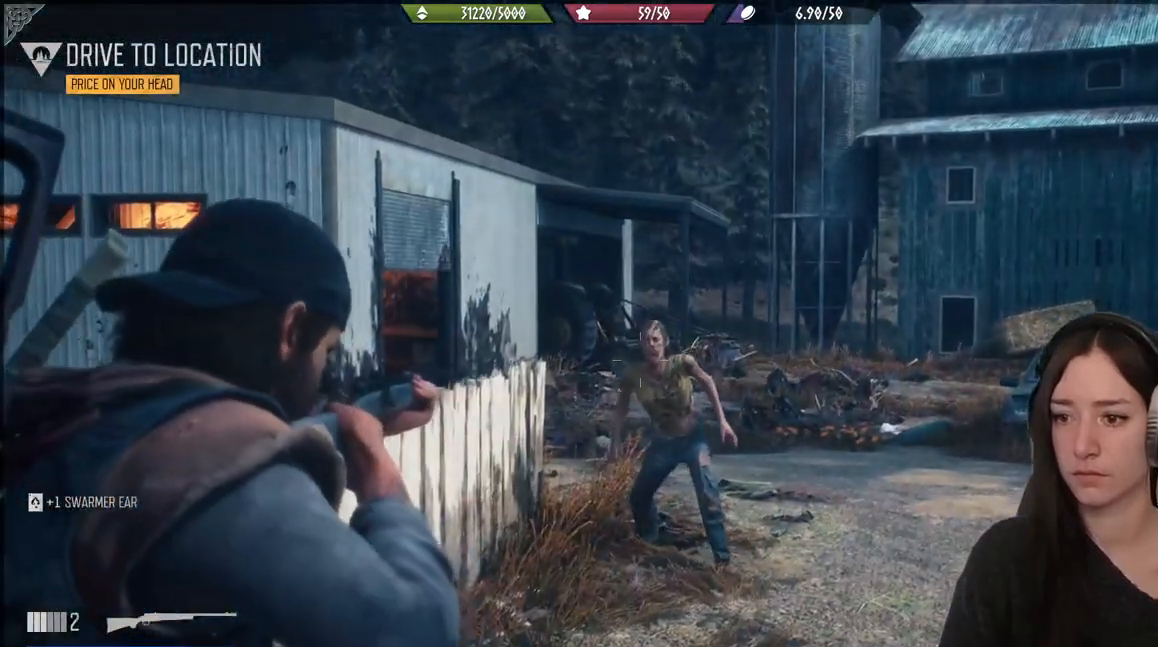
{"dt_ms": 500, "buttons": ["L2", "R2"], "left_stick": "center", "right_stick": "right", "events": [[17, "right_stick", "center"], [283, "right_stick", "up-right"], [383, "R2", "down"], [500, "right_stick", "right"]]}
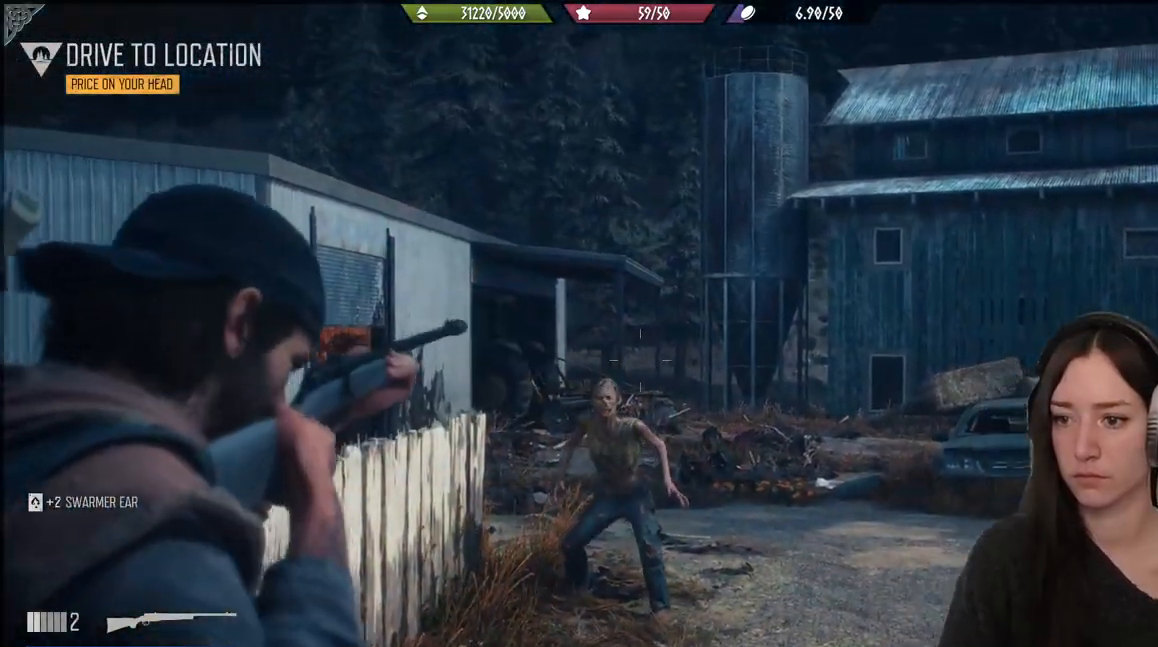
{"dt_ms": 500, "buttons": ["L2"], "left_stick": "center", "right_stick": "center", "events": [[33, "R2", "up"], [83, "right_stick", "center"]]}
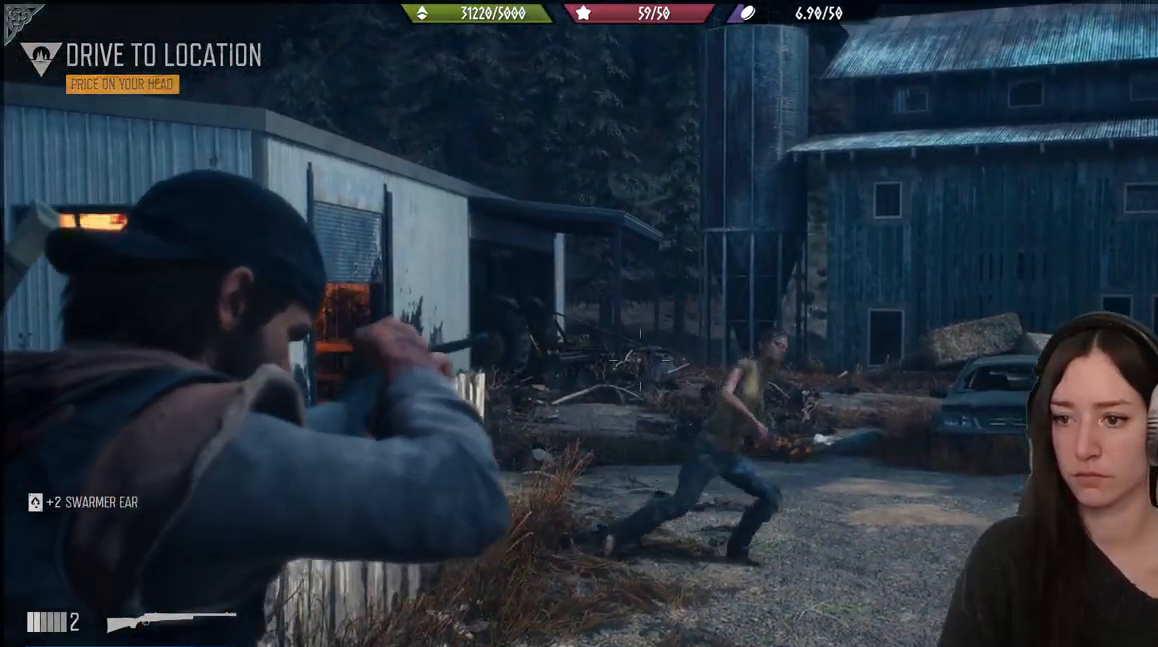
{"dt_ms": 500, "buttons": ["L2"], "left_stick": "center", "right_stick": "right", "events": [[83, "right_stick", "right"]]}
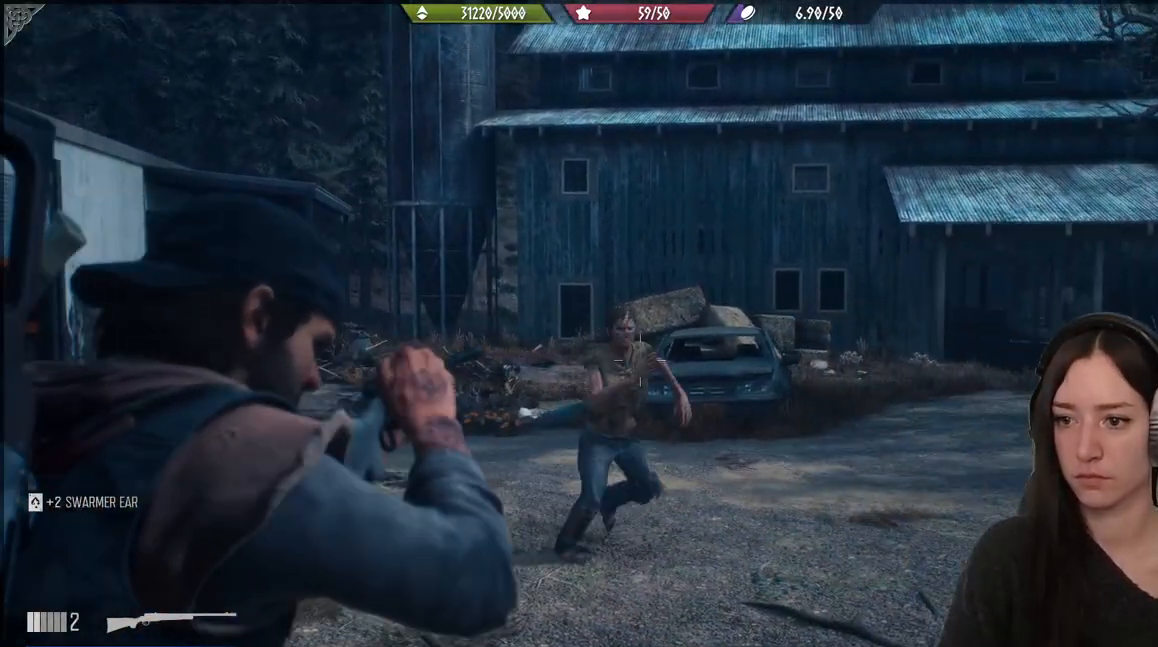
{"dt_ms": 500, "buttons": ["L2"], "left_stick": "center", "right_stick": "left", "events": [[383, "right_stick", "left"]]}
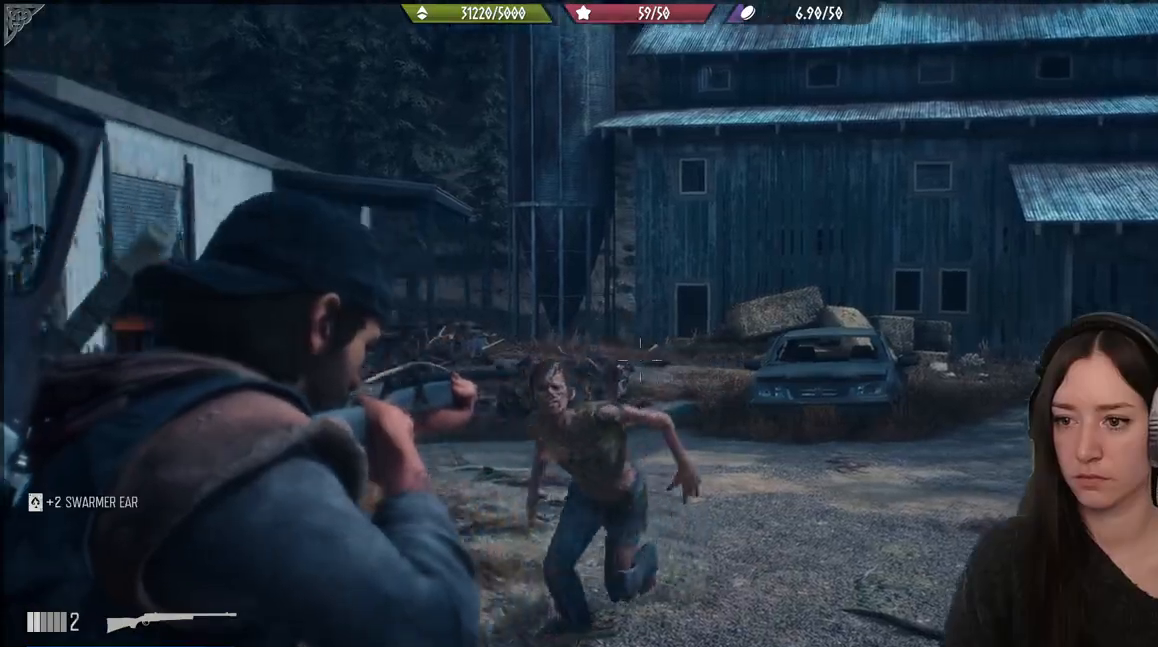
{"dt_ms": 500, "buttons": ["L2", "R2"], "left_stick": "down", "right_stick": "down", "events": [[283, "right_stick", "down"], [433, "left_stick", "down"], [483, "R2", "down"]]}
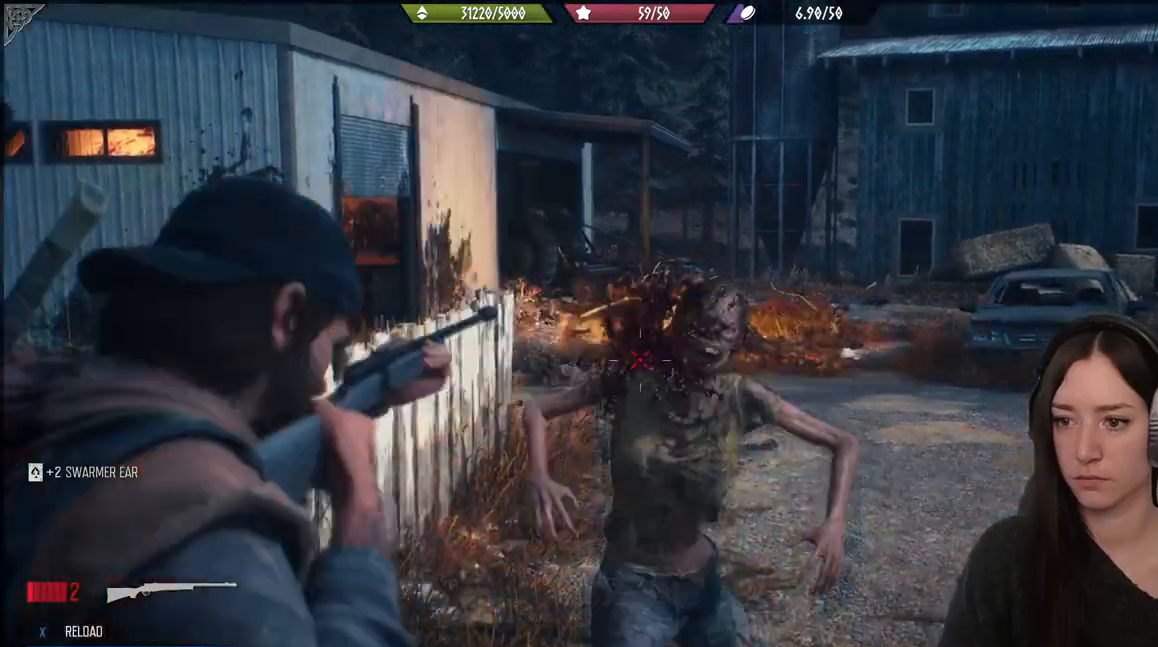
{"dt_ms": 1000, "buttons": [], "left_stick": "center", "right_stick": "left"}
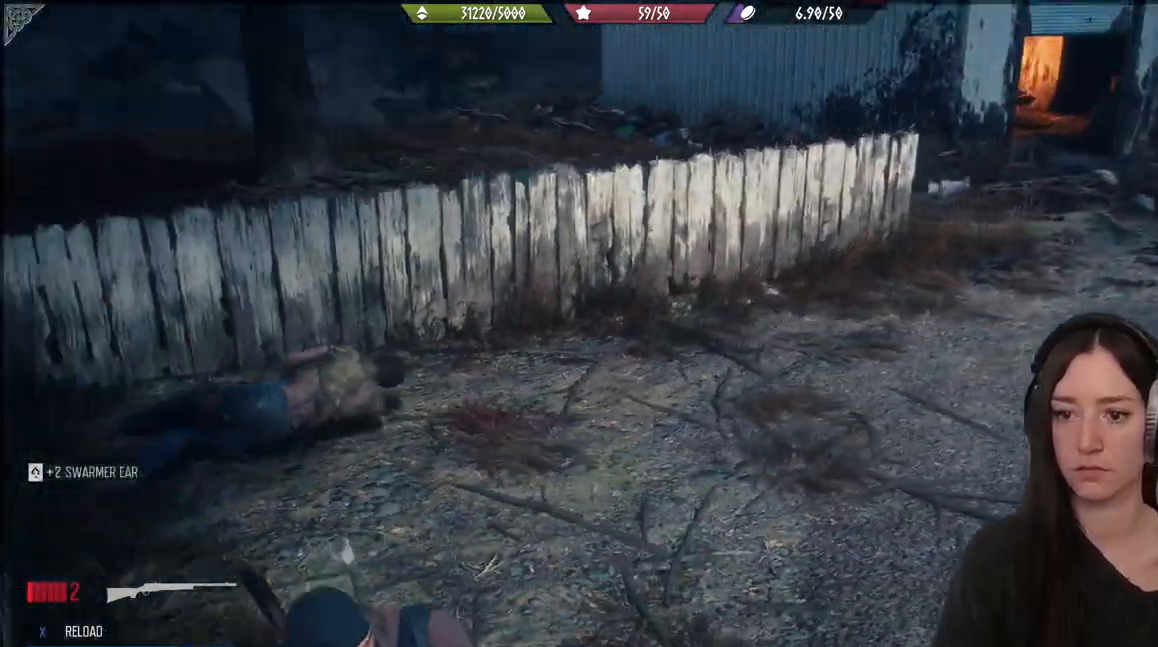
{"dt_ms": 500, "buttons": [], "left_stick": "up", "right_stick": "center", "events": [[383, "left_stick", "up"], [383, "right_stick", "center"]]}
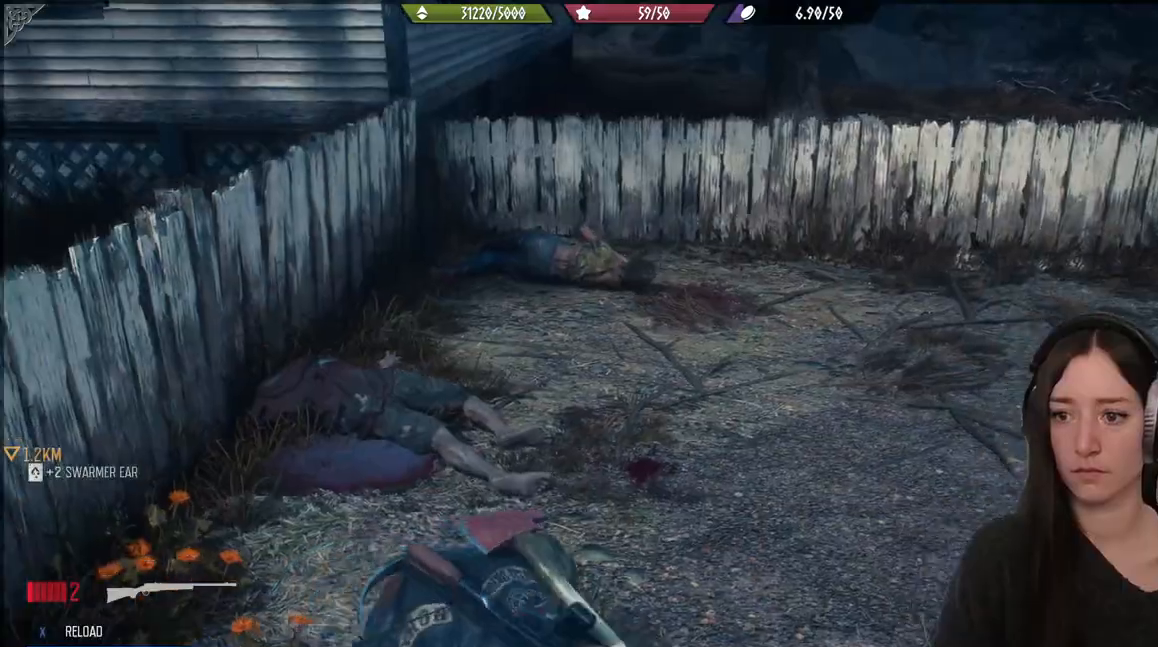
{"dt_ms": 500, "buttons": [], "left_stick": "up", "right_stick": "left", "events": [[267, "right_stick", "down-left"], [500, "right_stick", "left"]]}
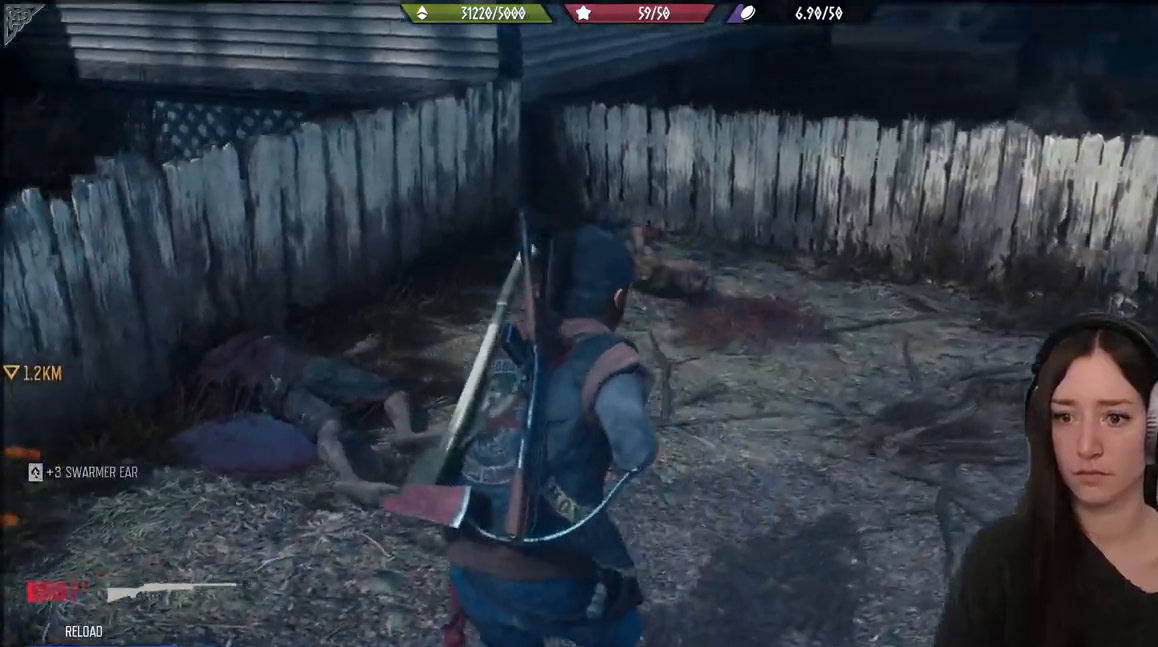
{"dt_ms": 500, "buttons": [], "left_stick": "up", "right_stick": "center", "events": [[167, "right_stick", "center"]]}
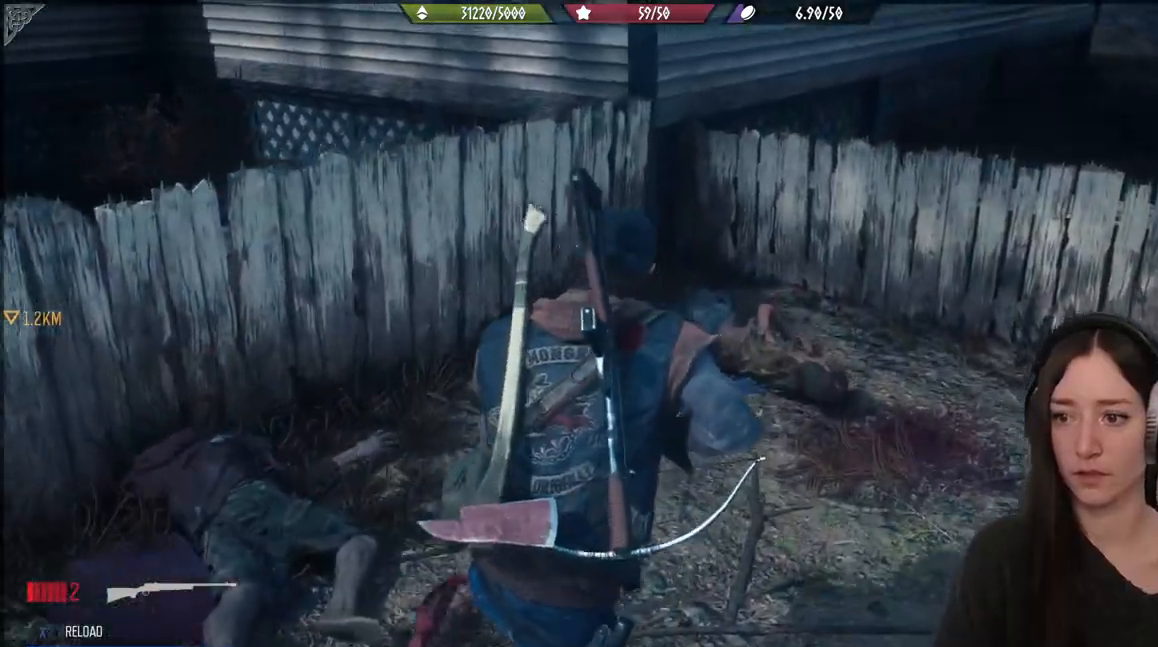
{"dt_ms": 500, "buttons": [], "left_stick": "right", "right_stick": "left", "events": [[167, "right_stick", "left"], [333, "left_stick", "right"]]}
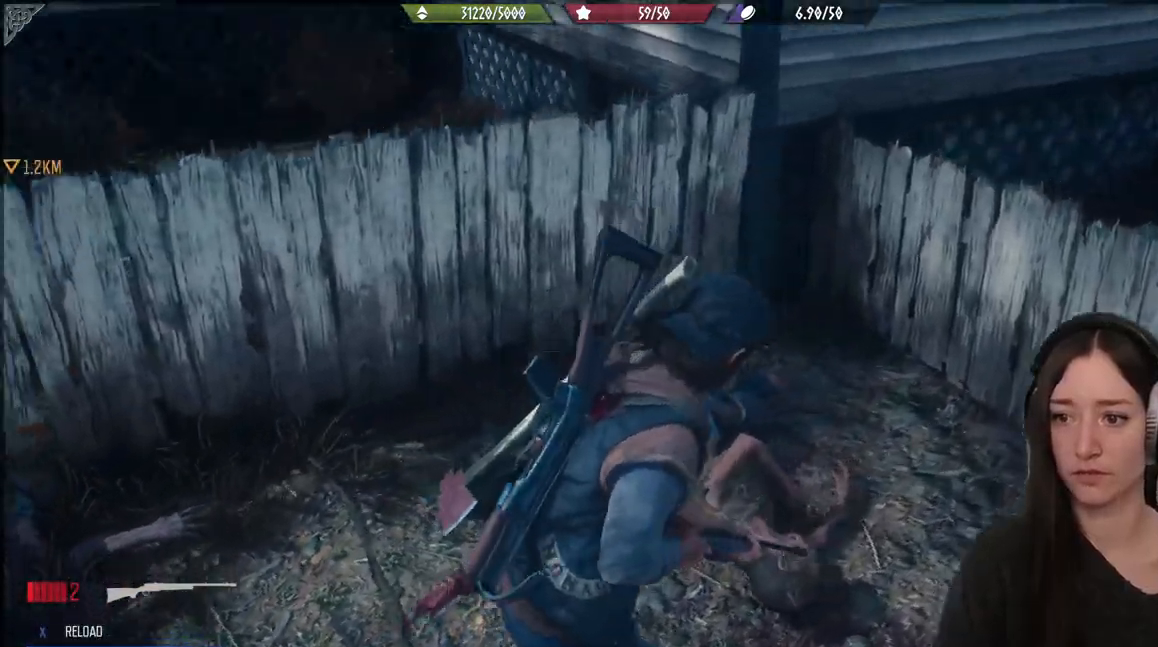
{"dt_ms": 500, "buttons": [], "left_stick": "left", "right_stick": "center", "events": [[17, "left_stick", "center"], [100, "right_stick", "center"], [267, "X", "down"], [267, "left_stick", "left"], [367, "X", "up"]]}
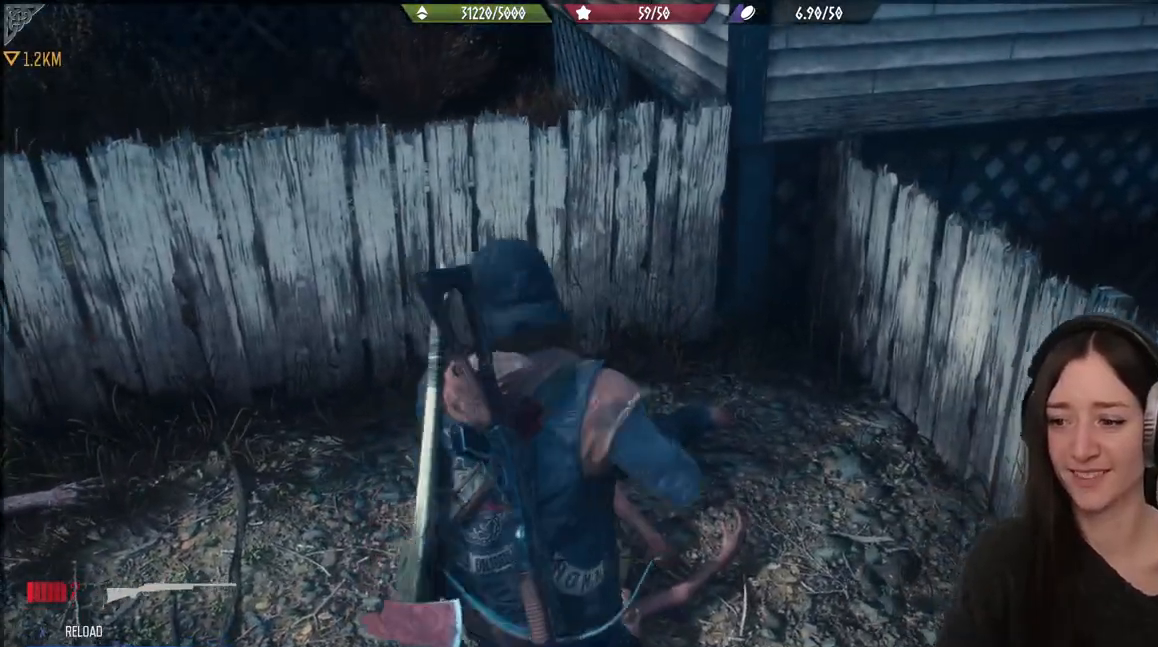
{"dt_ms": 500, "buttons": [], "left_stick": "up-left", "right_stick": "left", "events": [[167, "right_stick", "left"], [400, "left_stick", "up-left"]]}